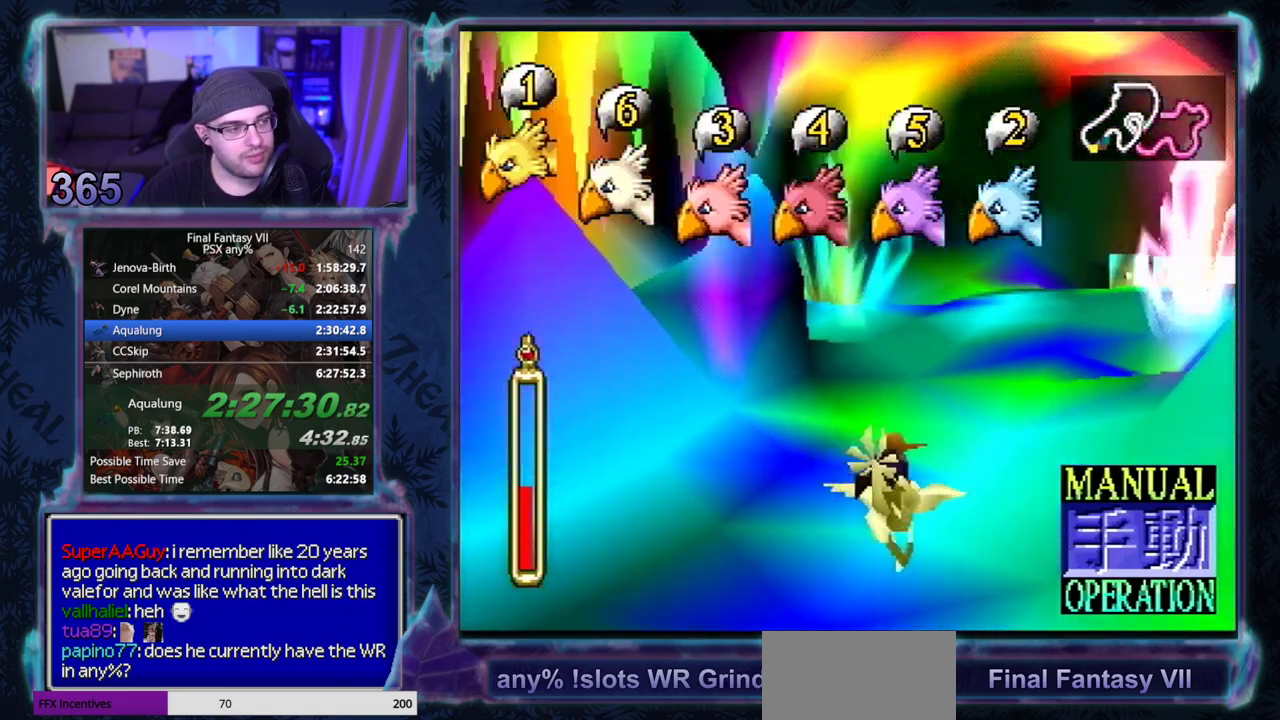
Gameplay with a controller (PlayStation layout); each line is a JSON object with the inputs held at the frame after it. "events" lists button and stick changes between this image and that frame as [ms after this image, input, new state], when the widget could be followed in between. Not read: CIRCLE L3 R3 right_stick.
{"buttons": ["R1", "R2"], "left_stick": "center", "events": [[100, "DPAD_RIGHT", "up"]]}
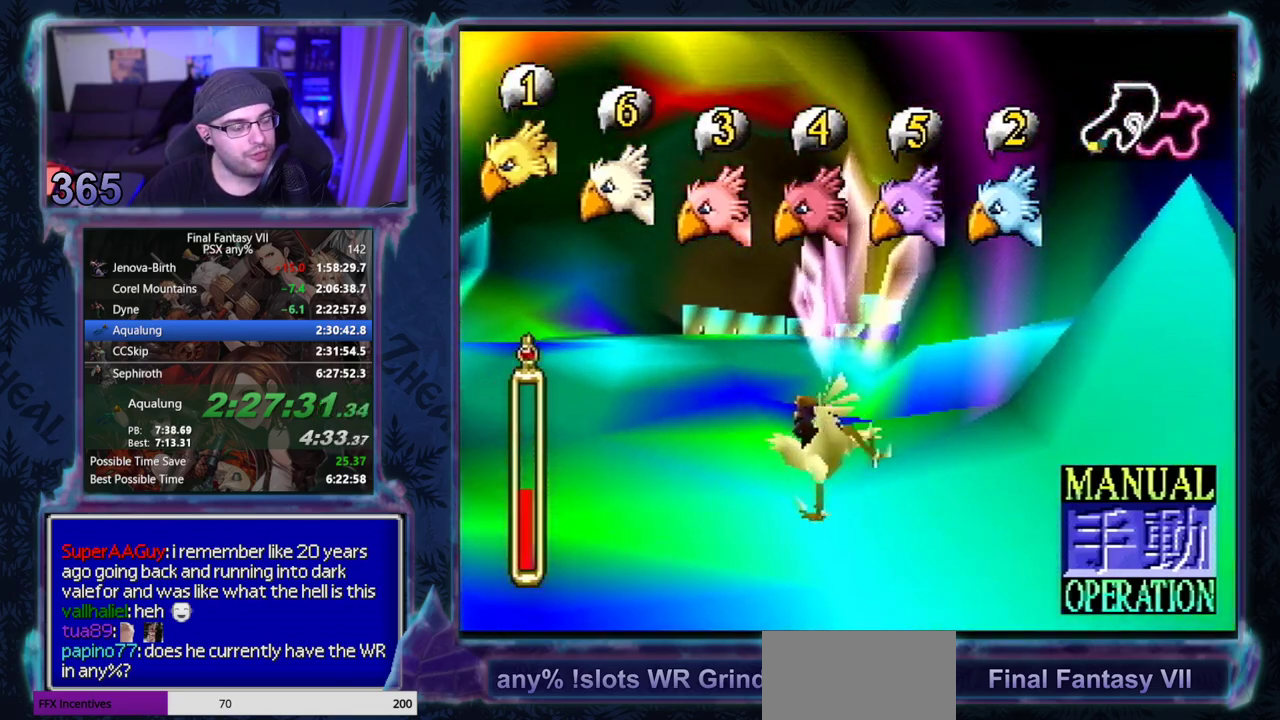
{"buttons": ["R1", "R2", "DPAD_RIGHT"], "left_stick": "center", "events": [[433, "DPAD_RIGHT", "down"]]}
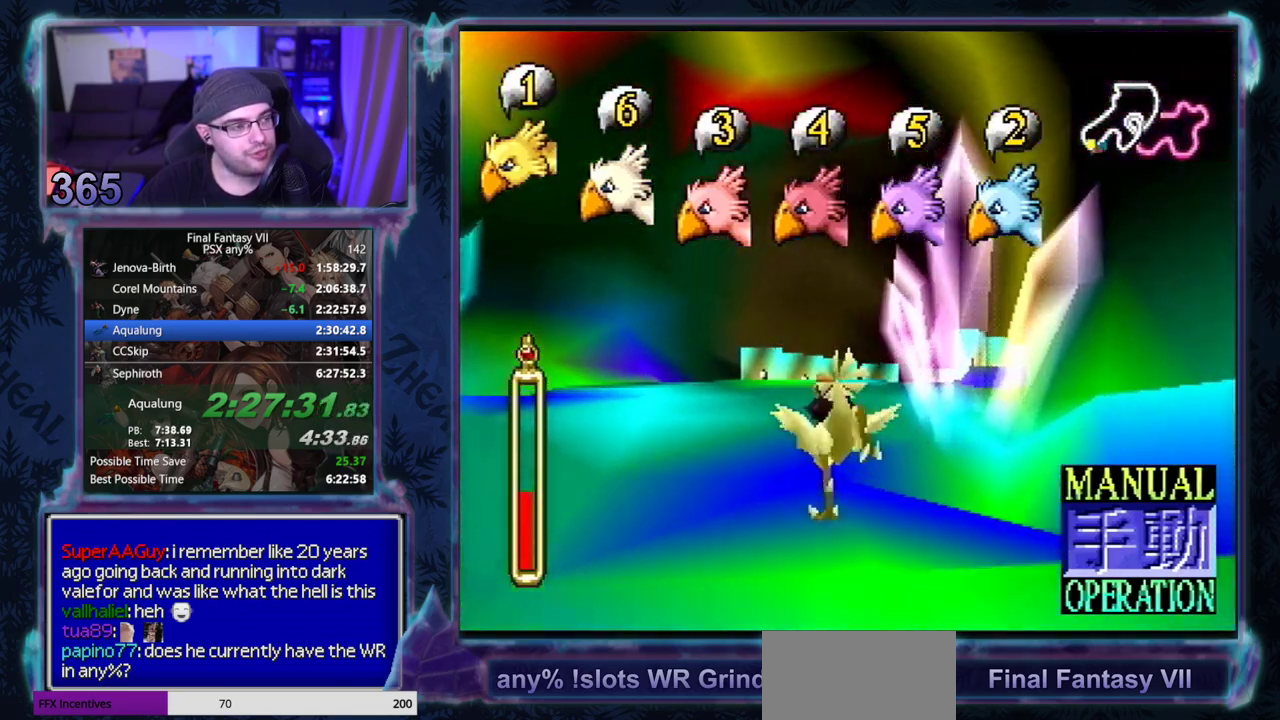
{"buttons": ["R1", "R2"], "left_stick": "center", "events": [[83, "DPAD_RIGHT", "up"]]}
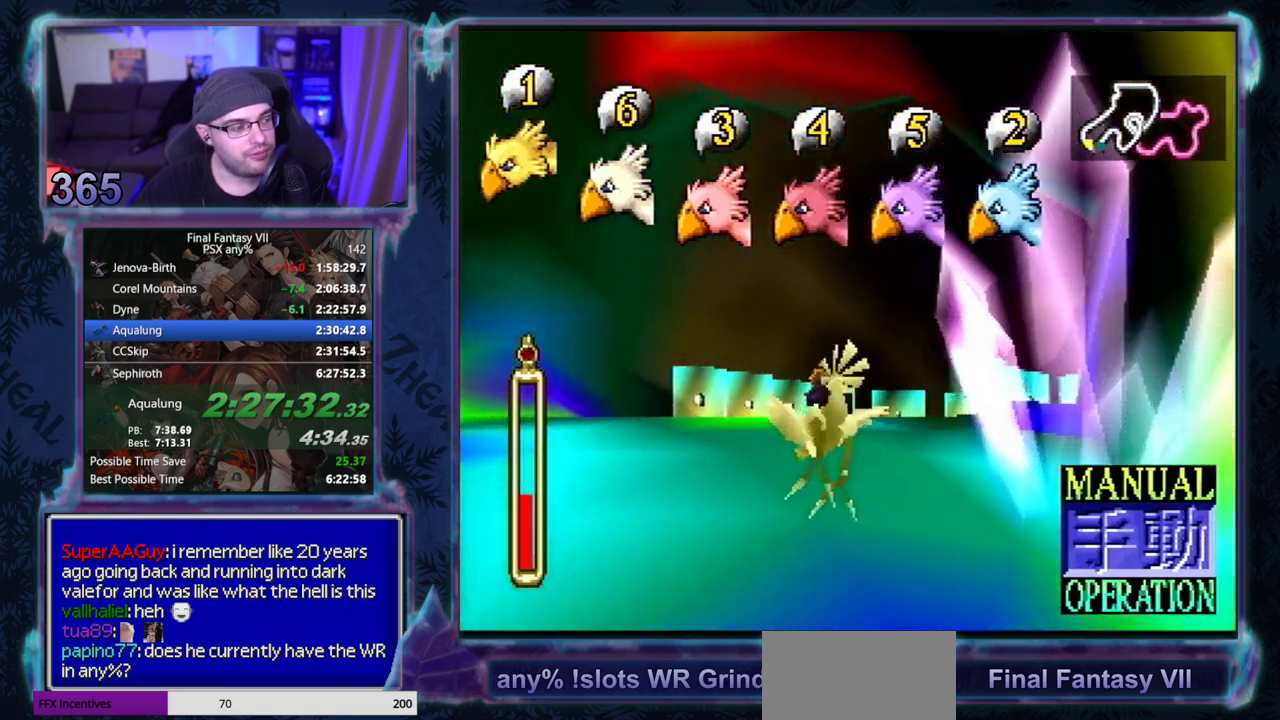
{"buttons": ["R1", "R2"], "left_stick": "center", "events": [[50, "DPAD_RIGHT", "down"], [217, "DPAD_RIGHT", "up"]]}
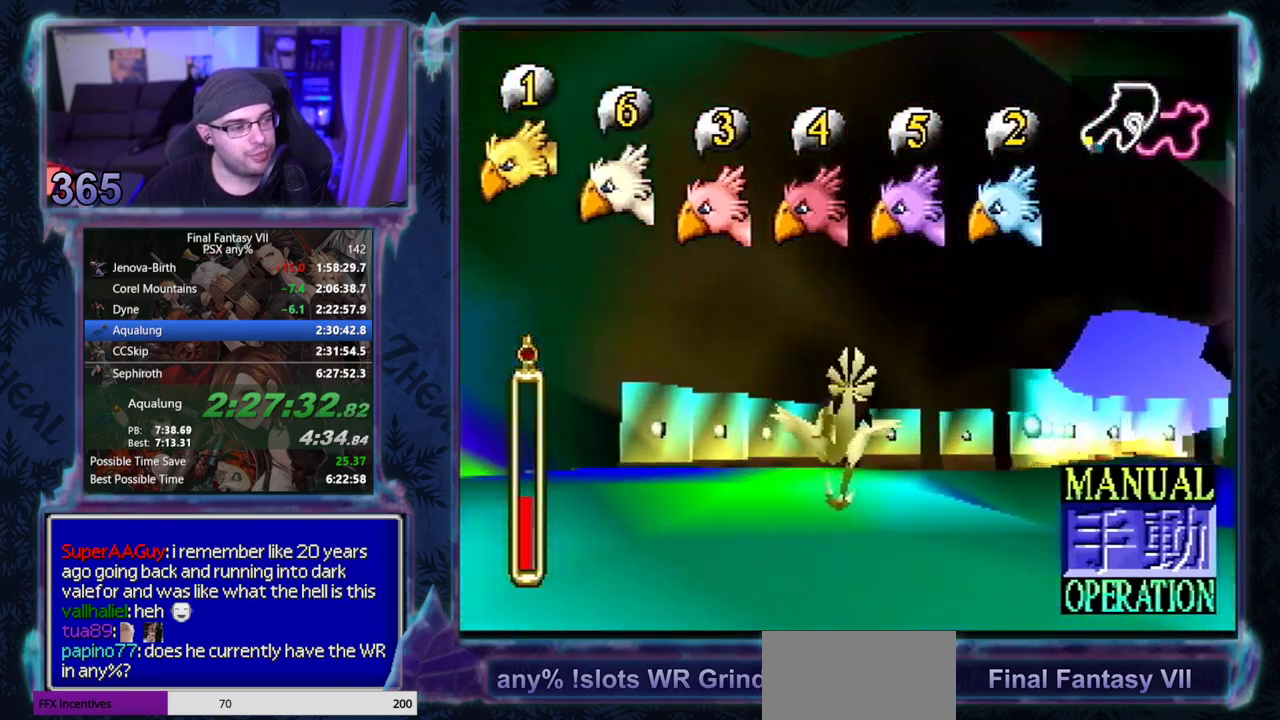
{"buttons": ["R1", "R2"], "left_stick": "center", "events": [[167, "DPAD_RIGHT", "down"], [300, "DPAD_RIGHT", "up"]]}
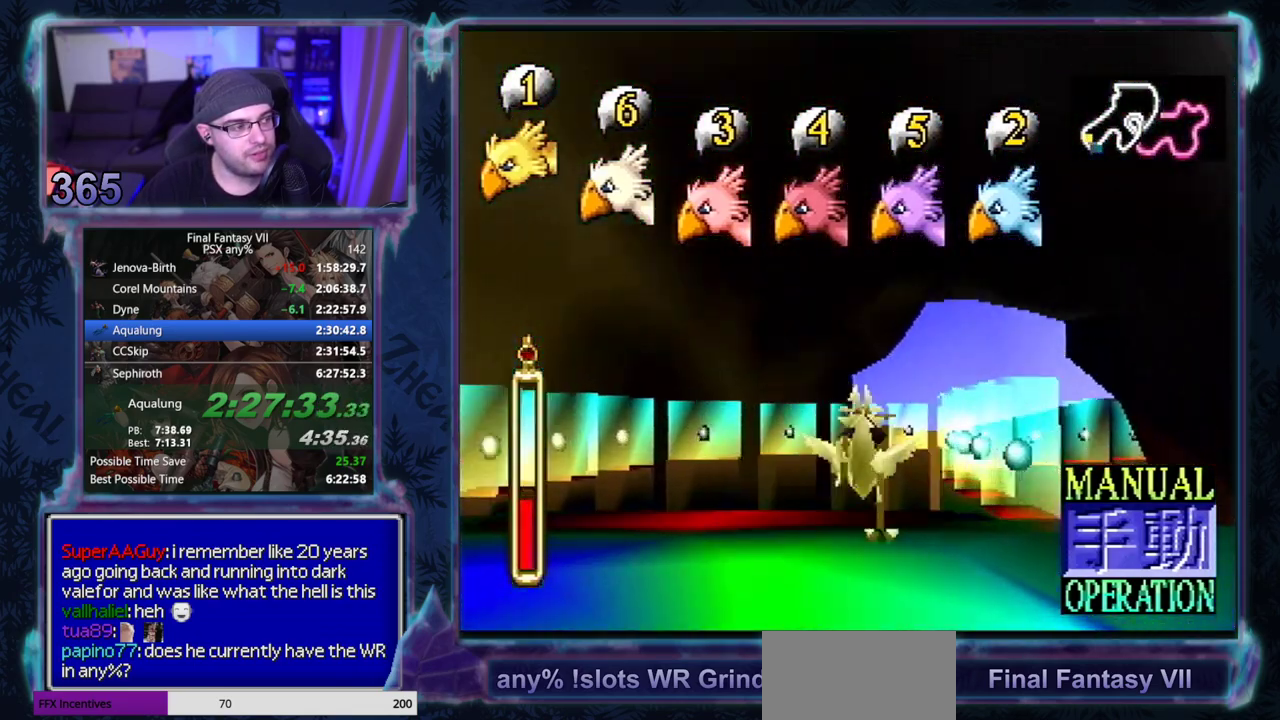
{"buttons": ["R1", "R2", "DPAD_RIGHT"], "left_stick": "center", "events": [[467, "DPAD_RIGHT", "down"]]}
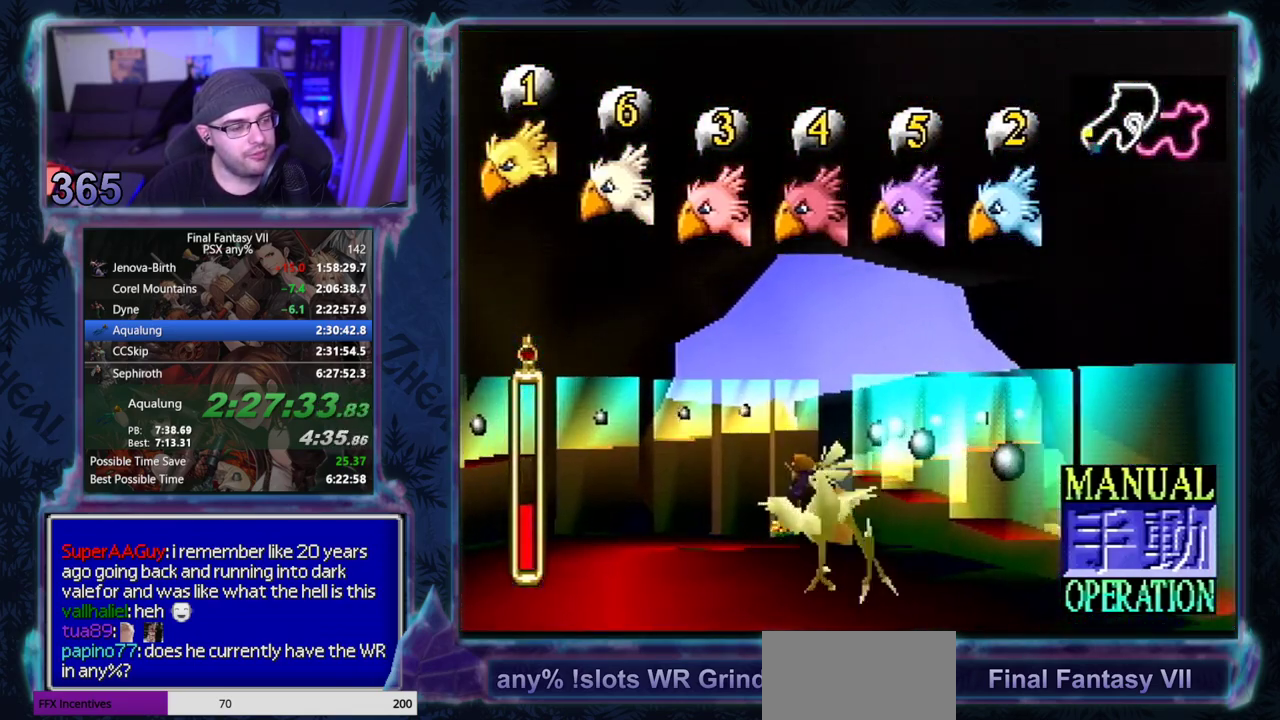
{"buttons": ["R1", "R2"], "left_stick": "center", "events": [[133, "DPAD_RIGHT", "up"]]}
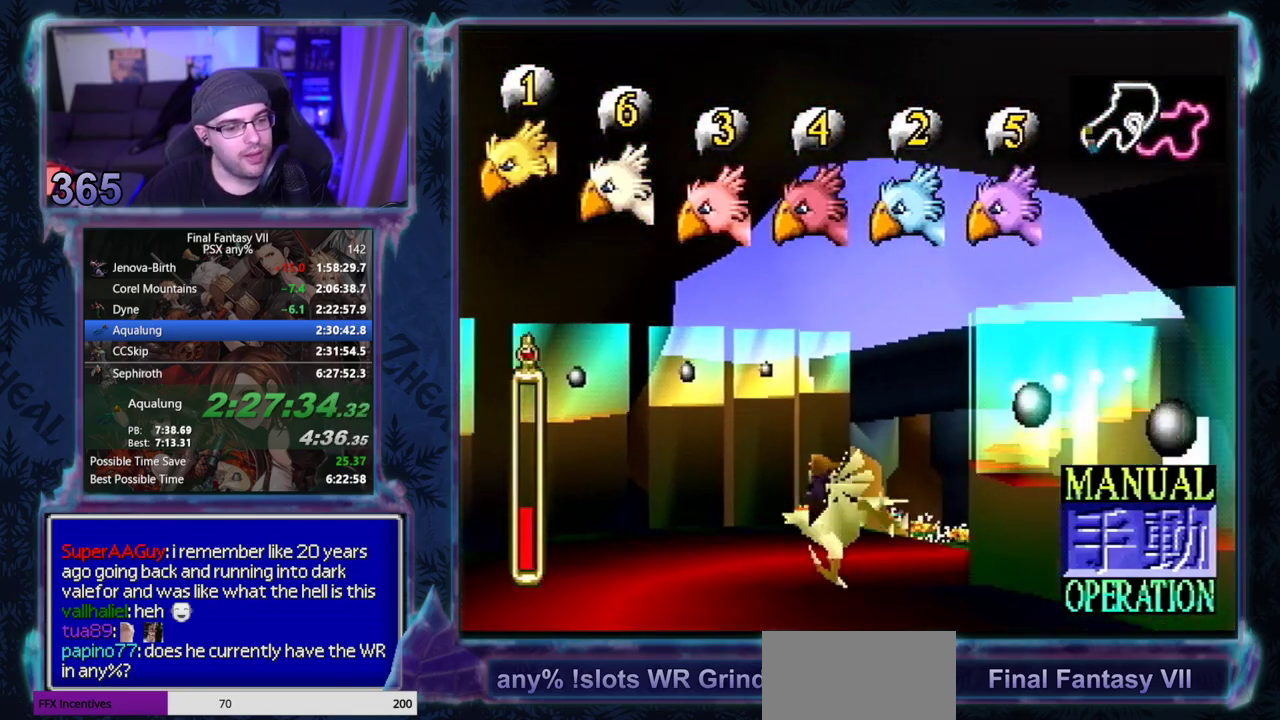
{"buttons": ["R1", "R2", "DPAD_RIGHT"], "left_stick": "center", "events": [[350, "DPAD_RIGHT", "down"]]}
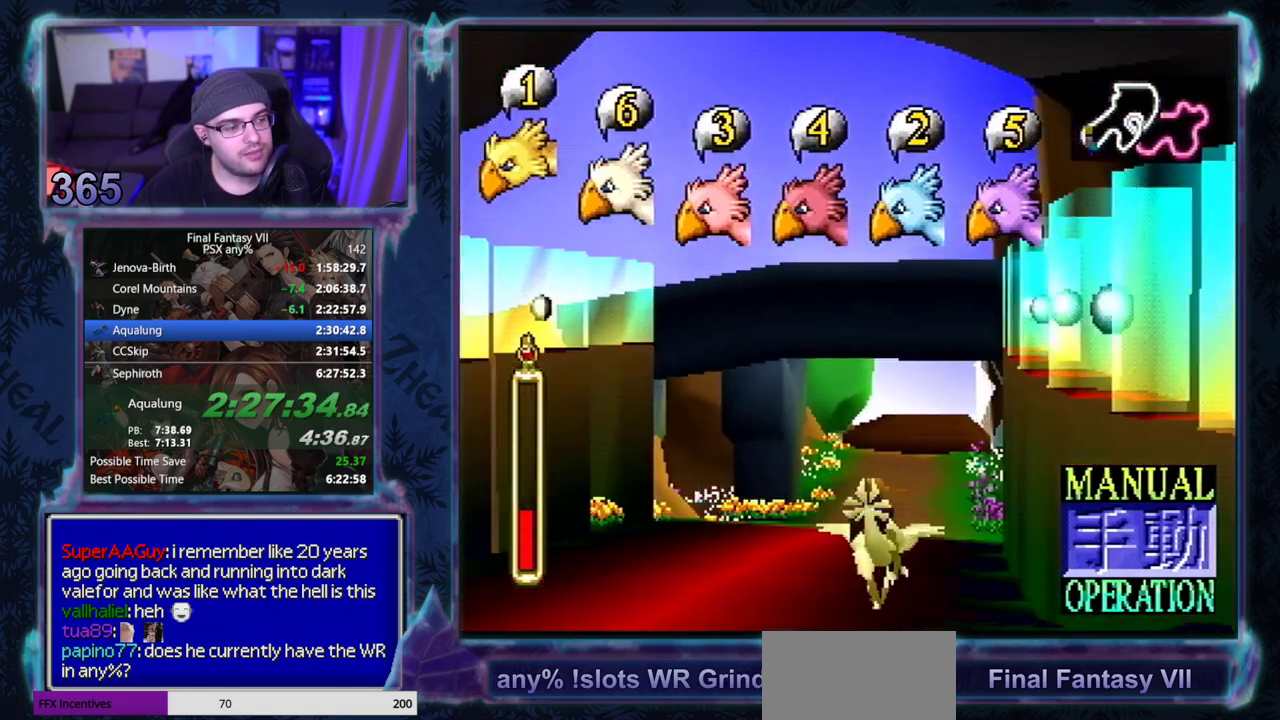
{"buttons": ["R1", "R2"], "left_stick": "center", "events": [[33, "DPAD_RIGHT", "up"]]}
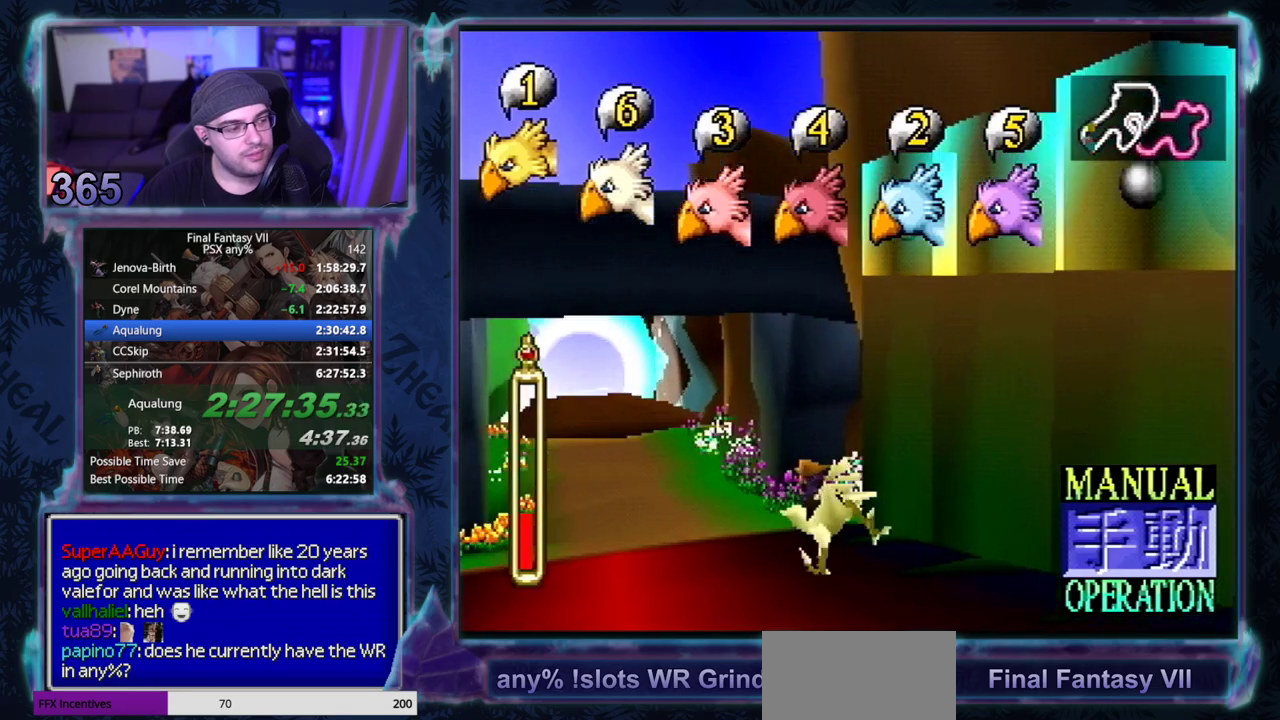
{"buttons": ["R1", "R2"], "left_stick": "center", "events": []}
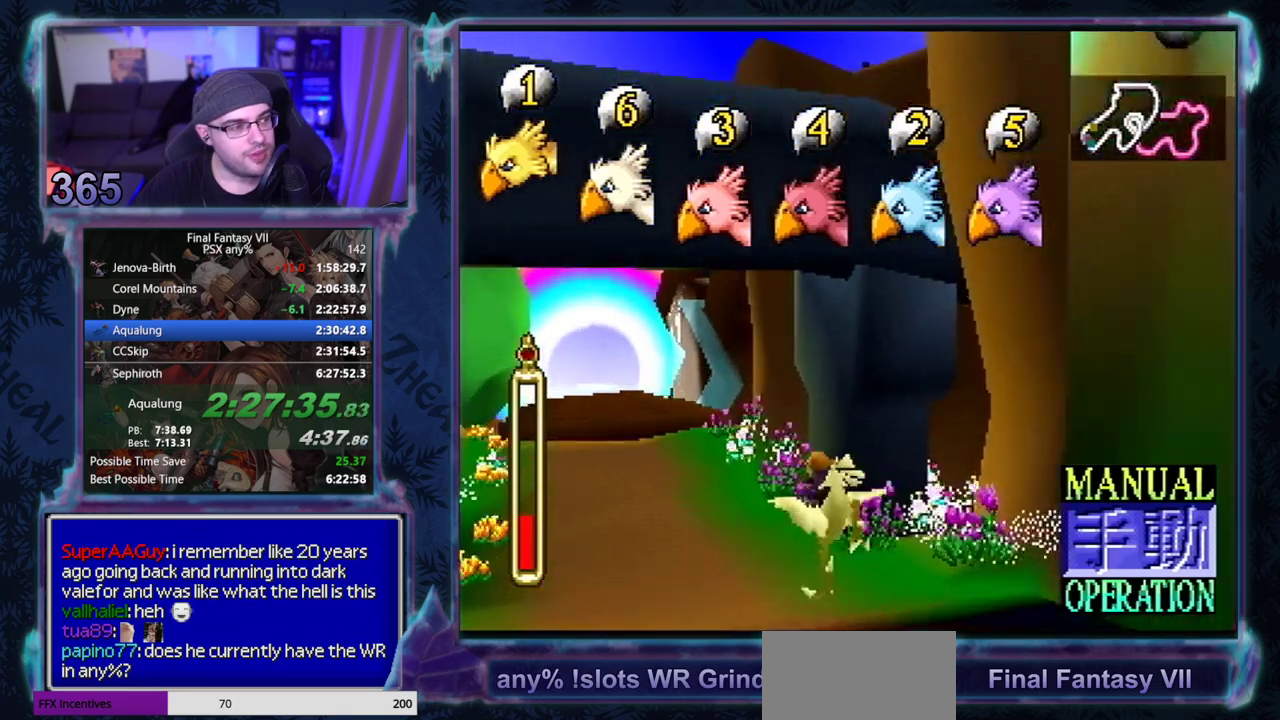
{"buttons": ["R1", "R2"], "left_stick": "center", "events": []}
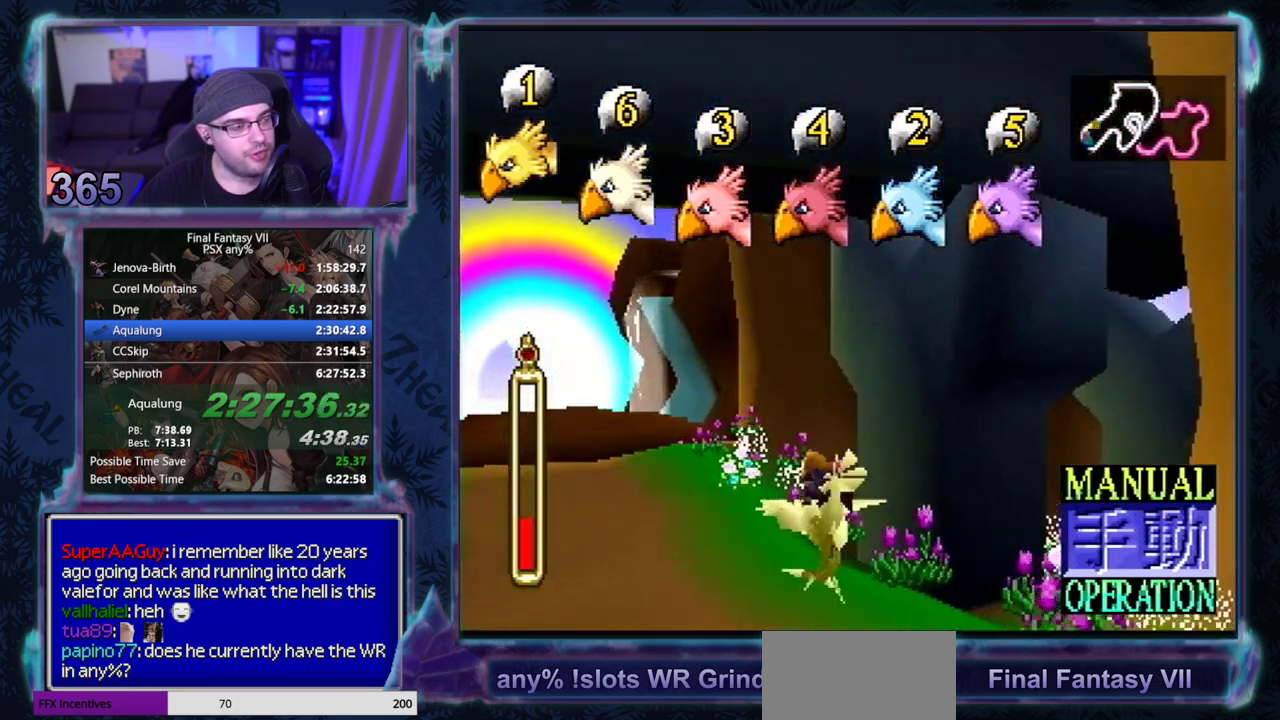
{"buttons": ["R1", "R2"], "left_stick": "center", "events": []}
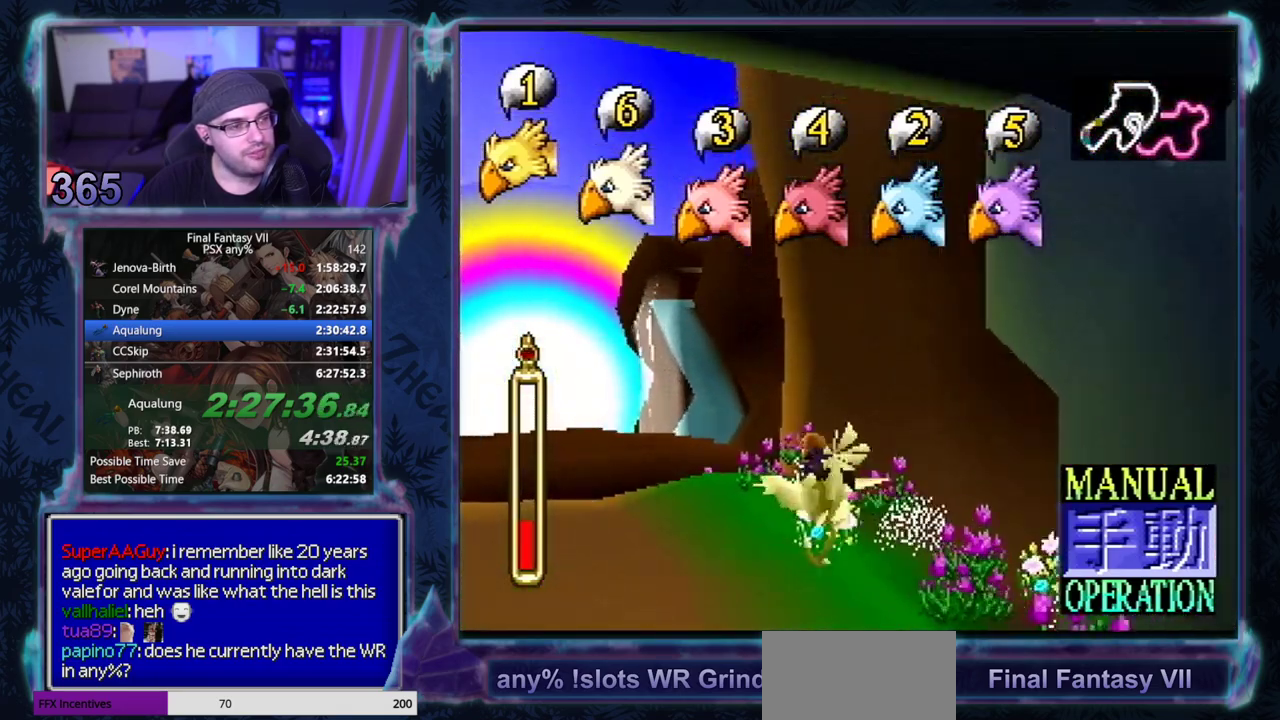
{"buttons": ["R1", "R2"], "left_stick": "center", "events": []}
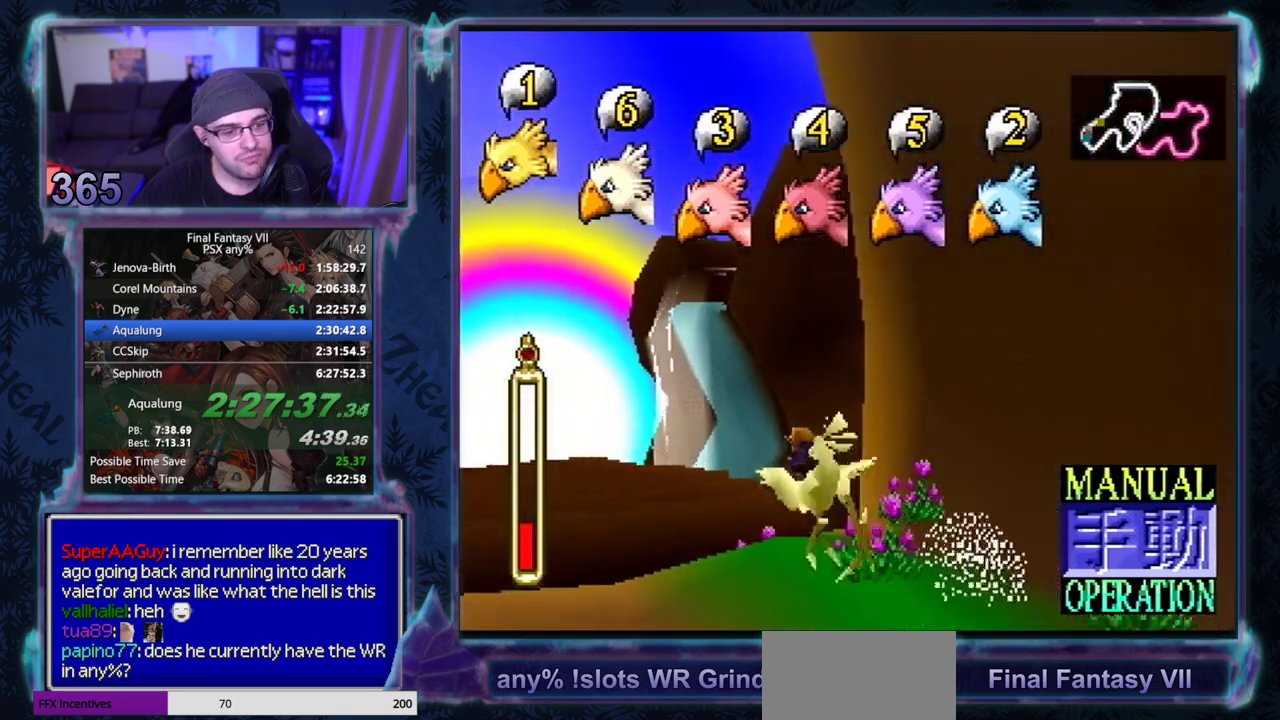
{"buttons": ["R1", "R2"], "left_stick": "center", "events": []}
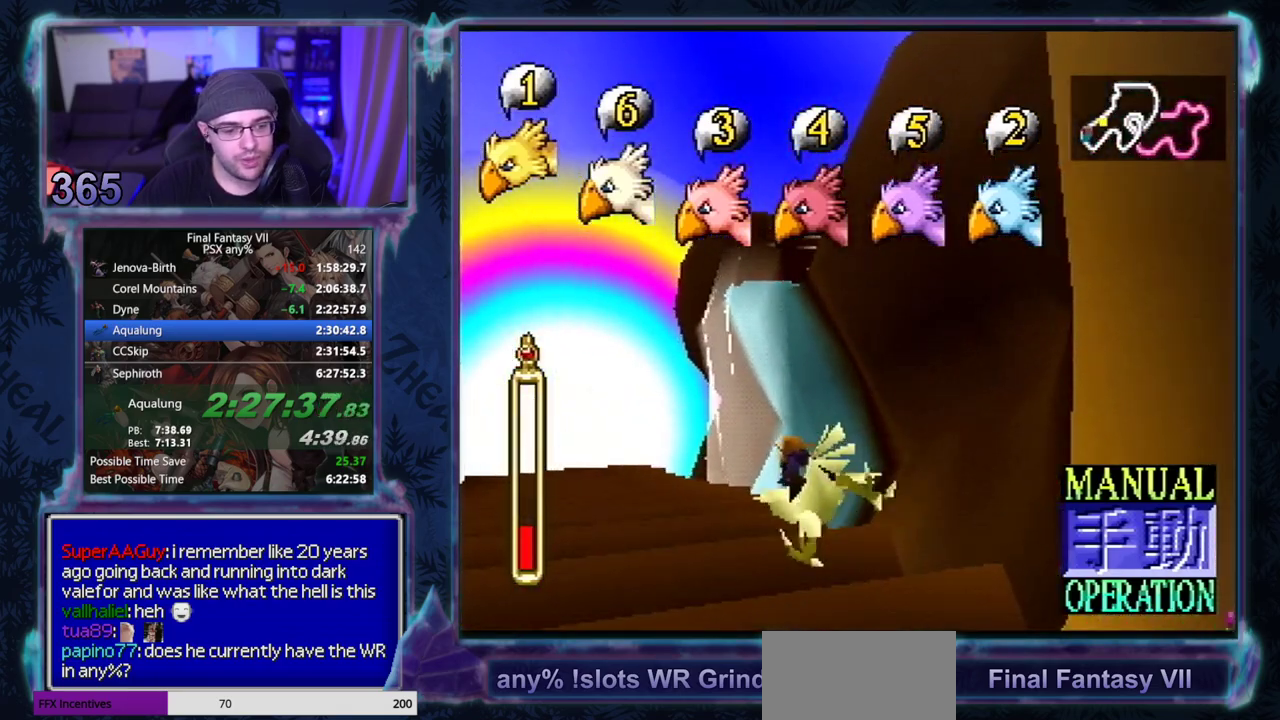
{"buttons": ["R1", "R2"], "left_stick": "center", "events": []}
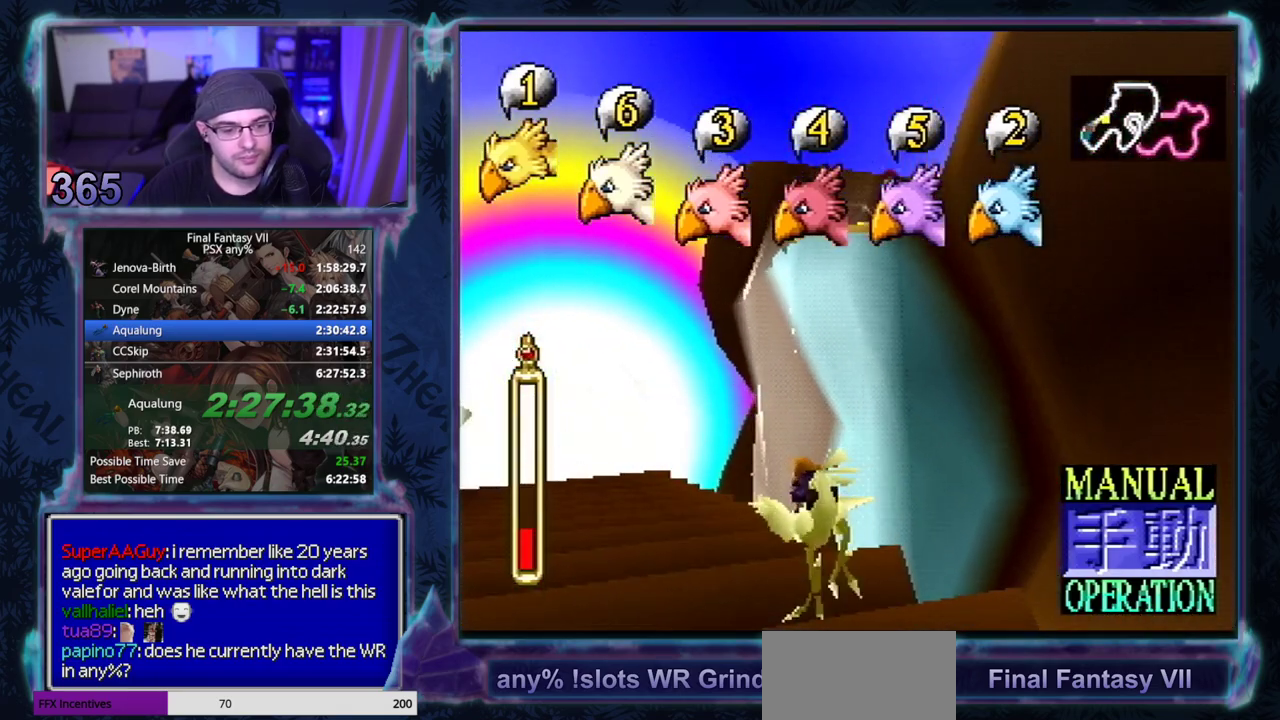
{"buttons": ["R1", "R2"], "left_stick": "center", "events": []}
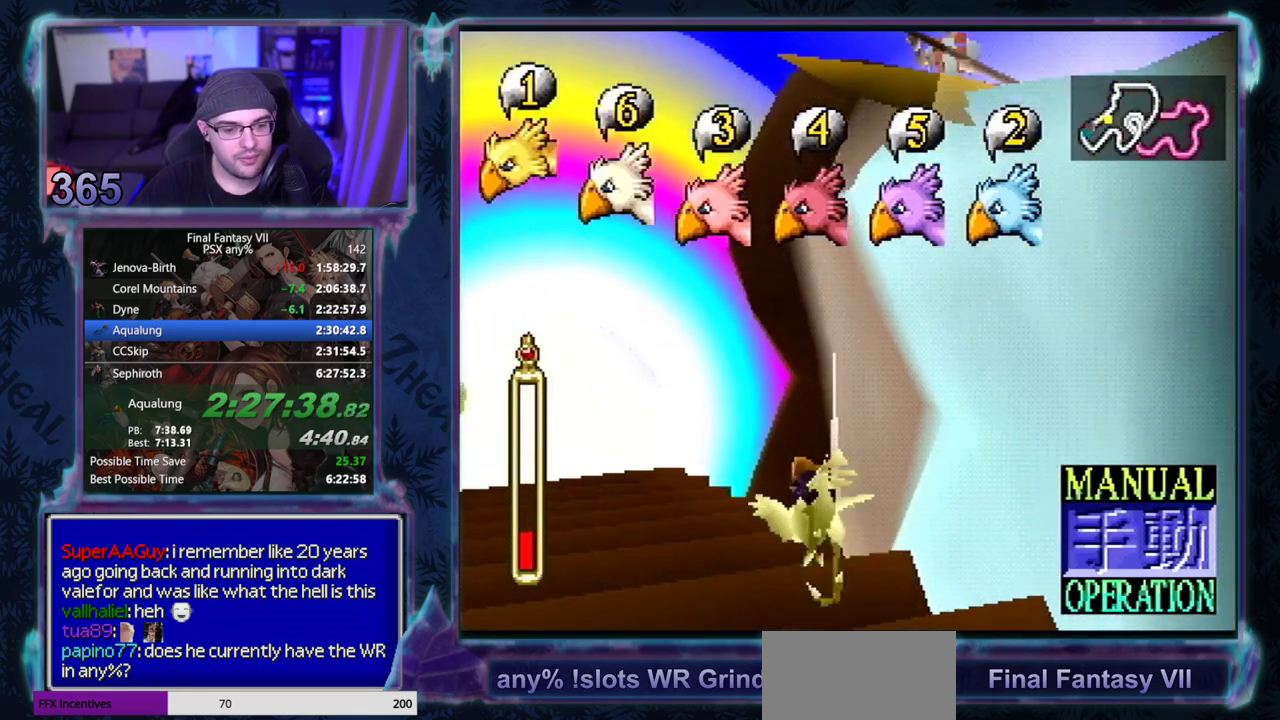
{"buttons": ["R1", "R2"], "left_stick": "center", "events": []}
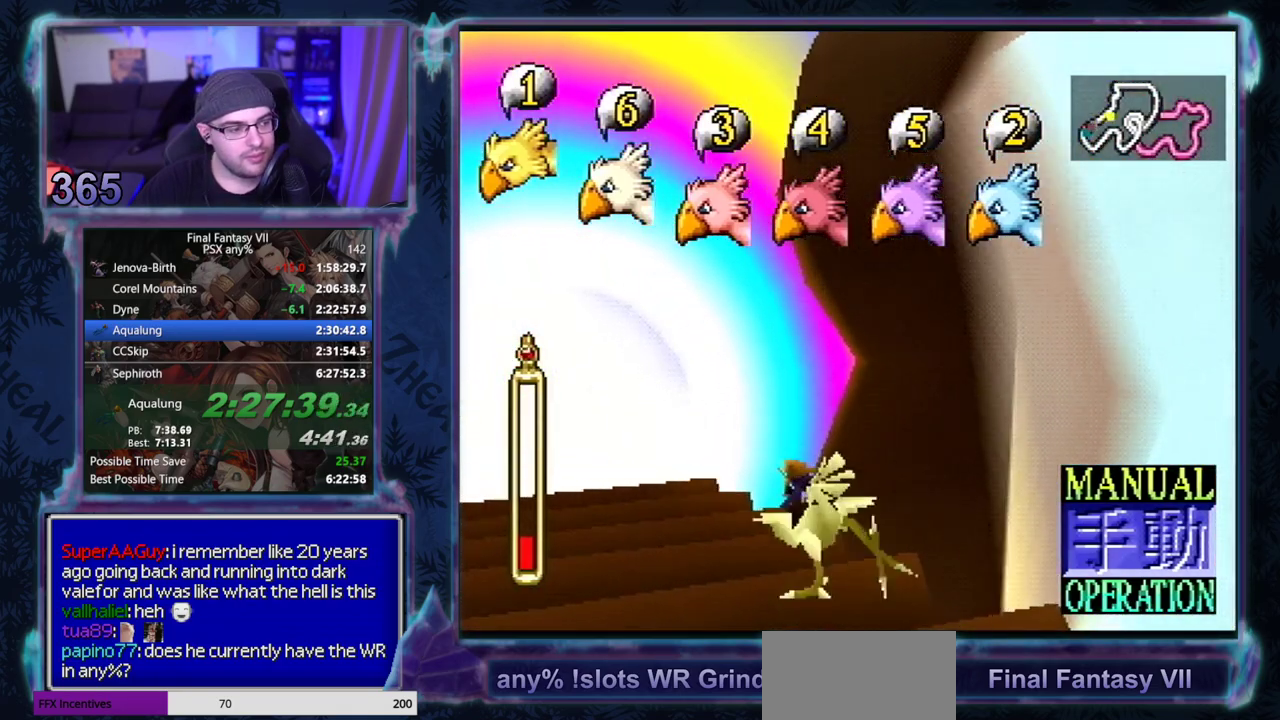
{"buttons": ["R1", "R2"], "left_stick": "center", "events": []}
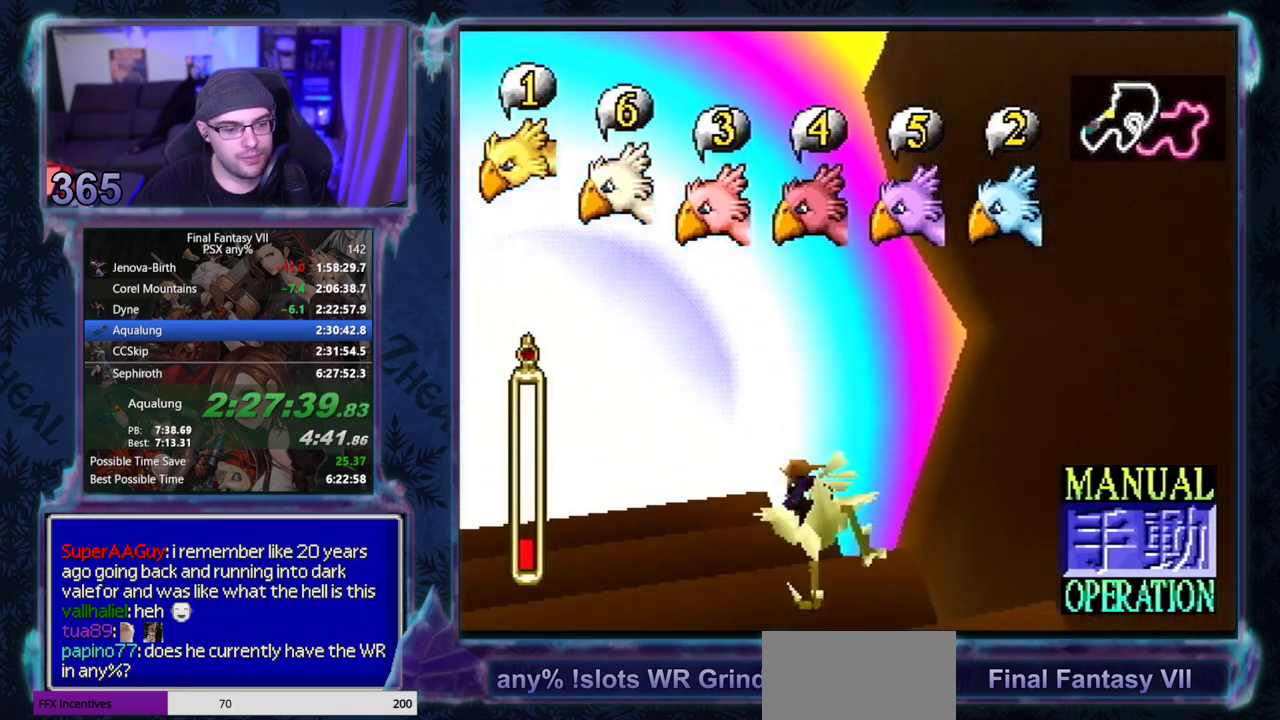
{"buttons": ["R1", "R2", "DPAD_LEFT"], "left_stick": "center", "events": [[350, "DPAD_LEFT", "down"]]}
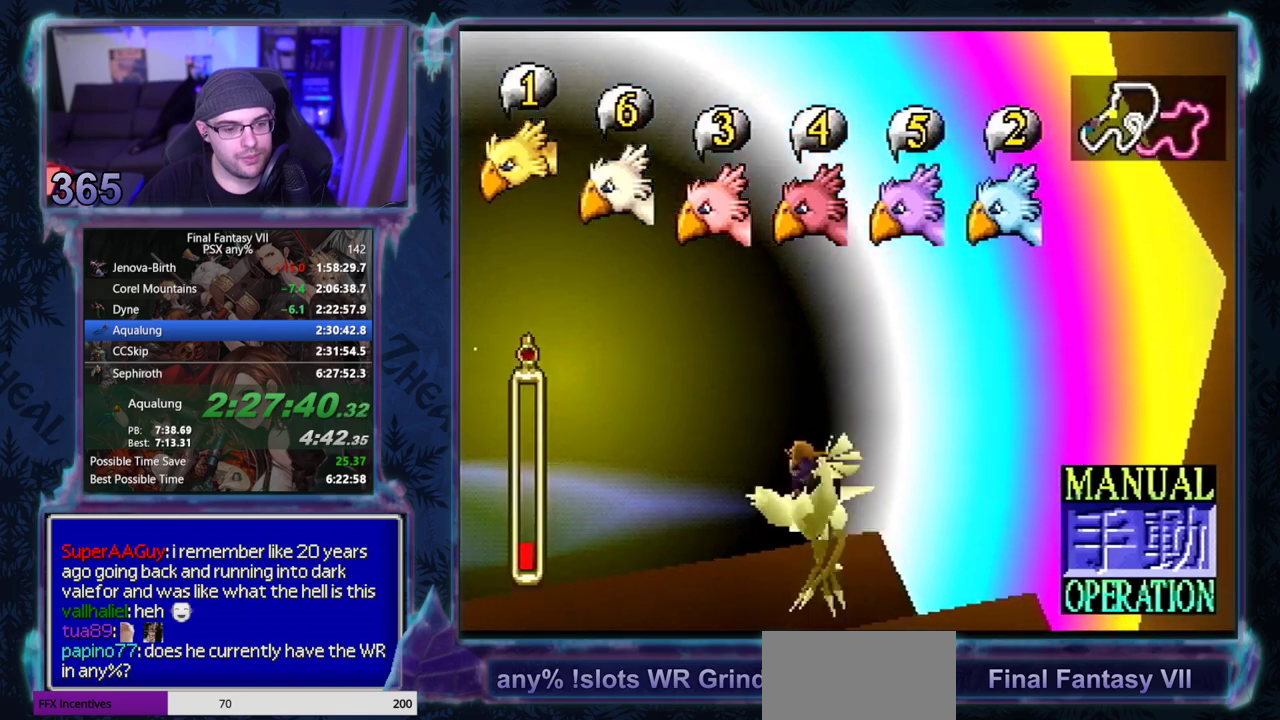
{"buttons": ["R1", "R2"], "left_stick": "center", "events": [[50, "DPAD_LEFT", "up"], [233, "DPAD_LEFT", "down"], [417, "DPAD_LEFT", "up"]]}
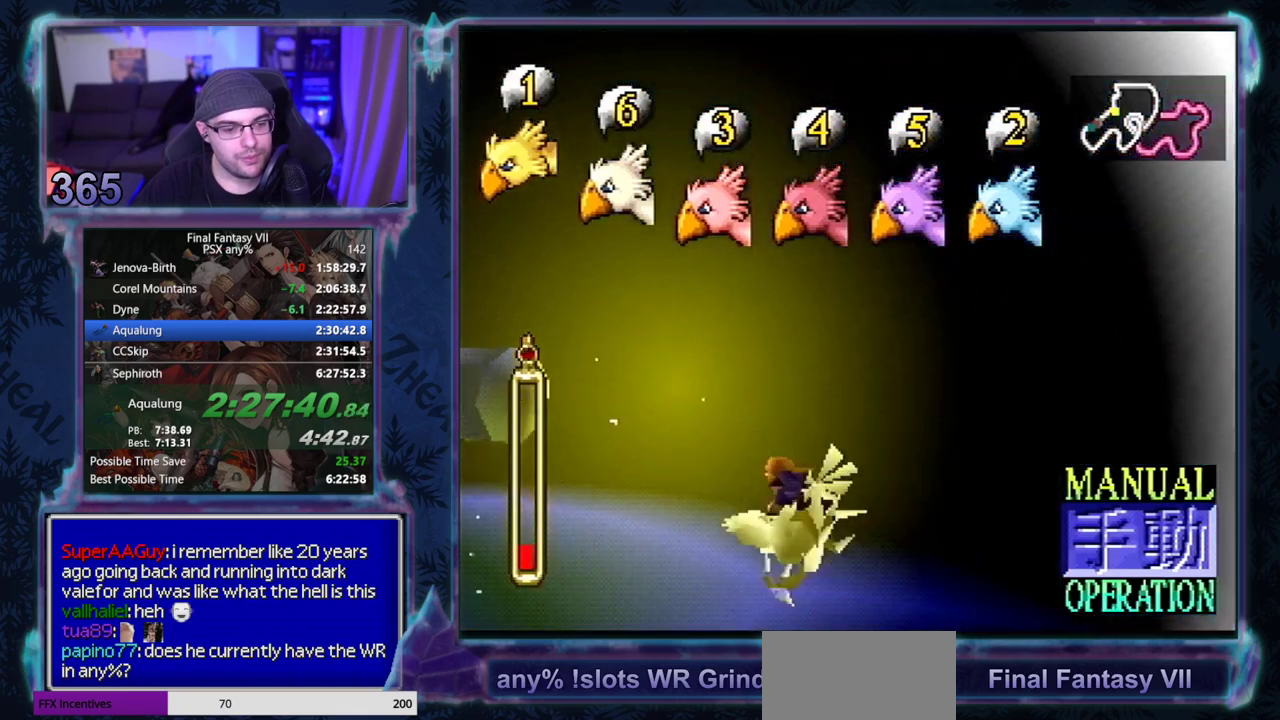
{"buttons": ["R1", "R2"], "left_stick": "center", "events": []}
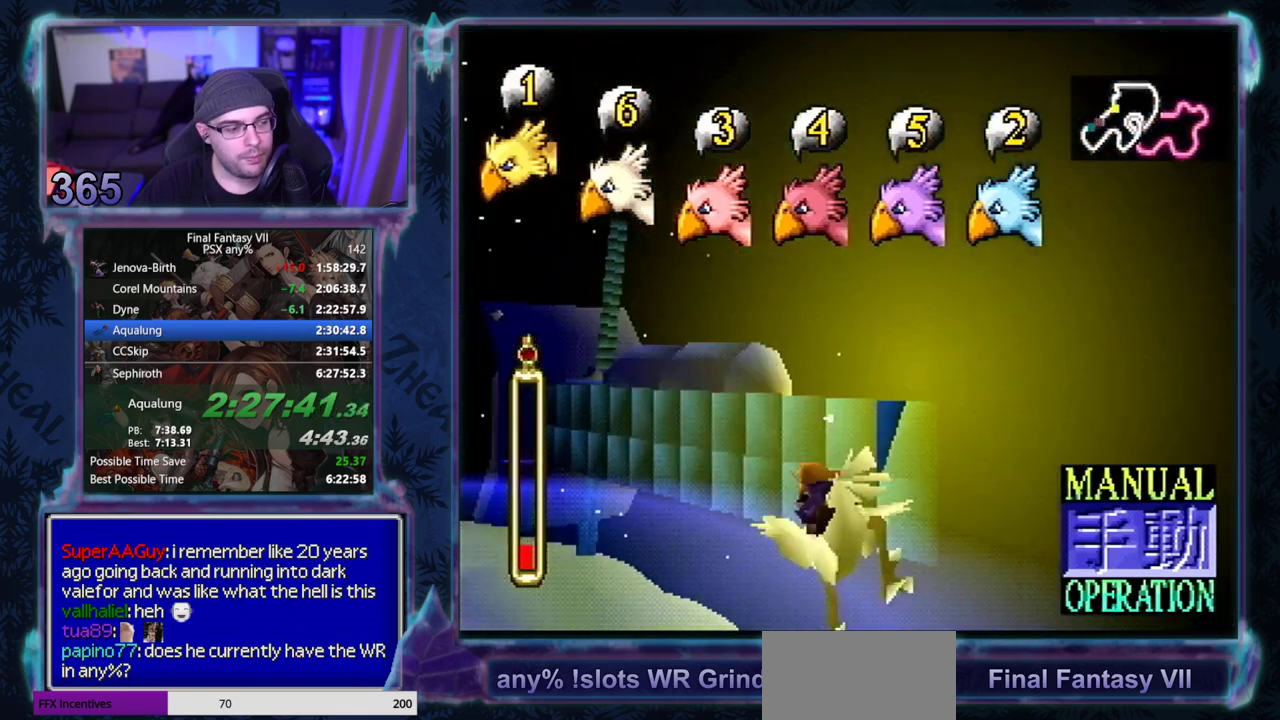
{"buttons": ["R1", "R2"], "left_stick": "center", "events": [[50, "DPAD_RIGHT", "down"], [200, "DPAD_RIGHT", "up"]]}
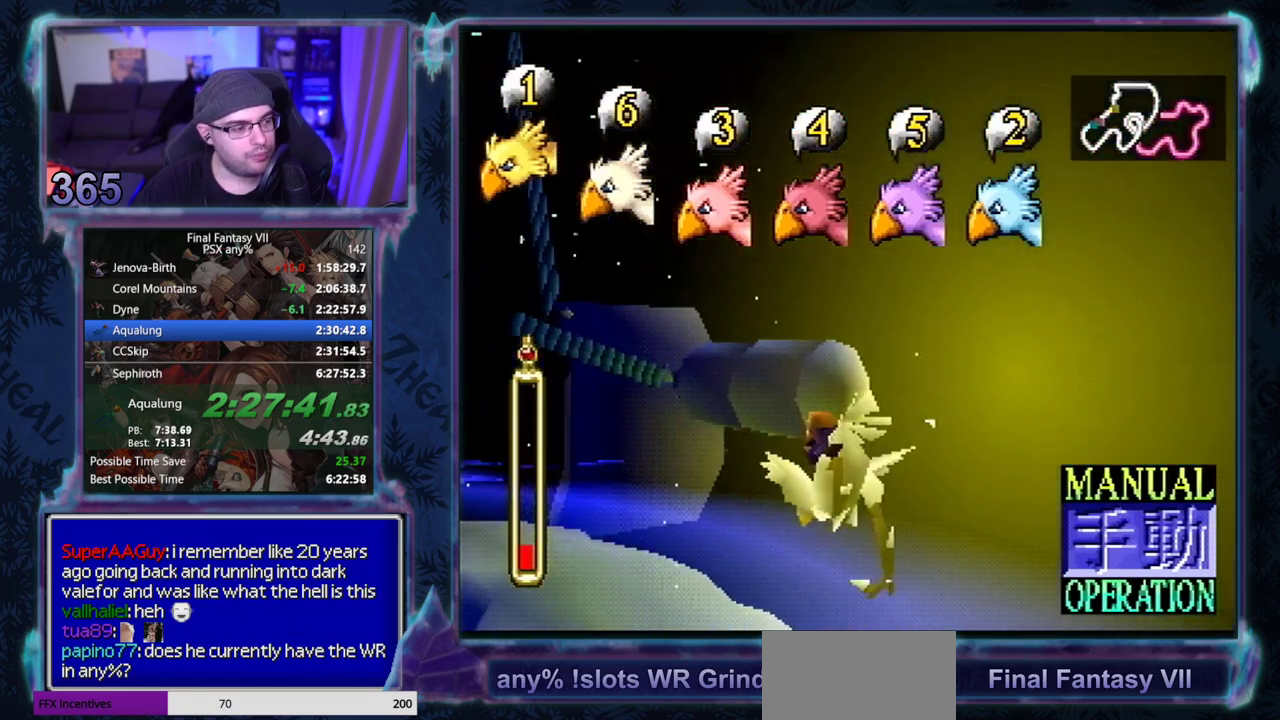
{"buttons": ["R1", "R2"], "left_stick": "center", "events": [[50, "DPAD_RIGHT", "down"], [200, "DPAD_RIGHT", "up"]]}
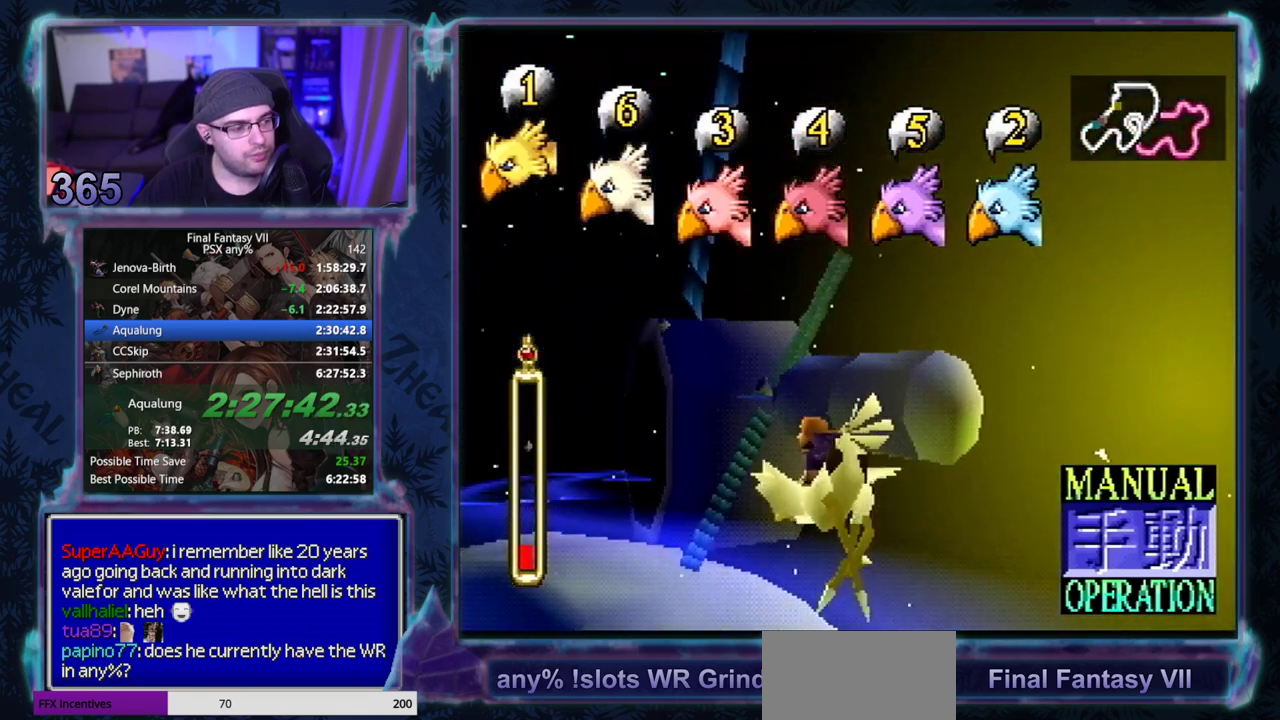
{"buttons": ["R1", "R2", "DPAD_RIGHT"], "left_stick": "center", "events": [[17, "DPAD_RIGHT", "down"], [217, "DPAD_RIGHT", "up"], [467, "DPAD_RIGHT", "down"]]}
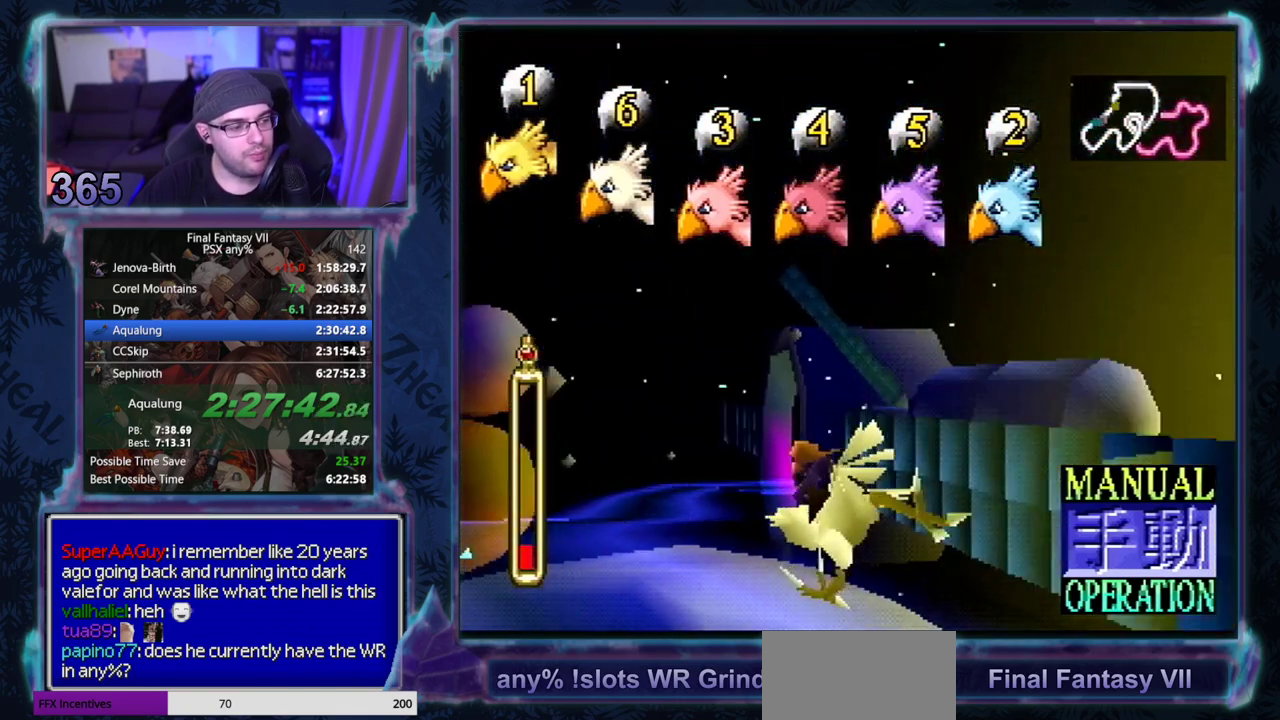
{"buttons": ["R1", "R2"], "left_stick": "center", "events": [[167, "DPAD_RIGHT", "up"]]}
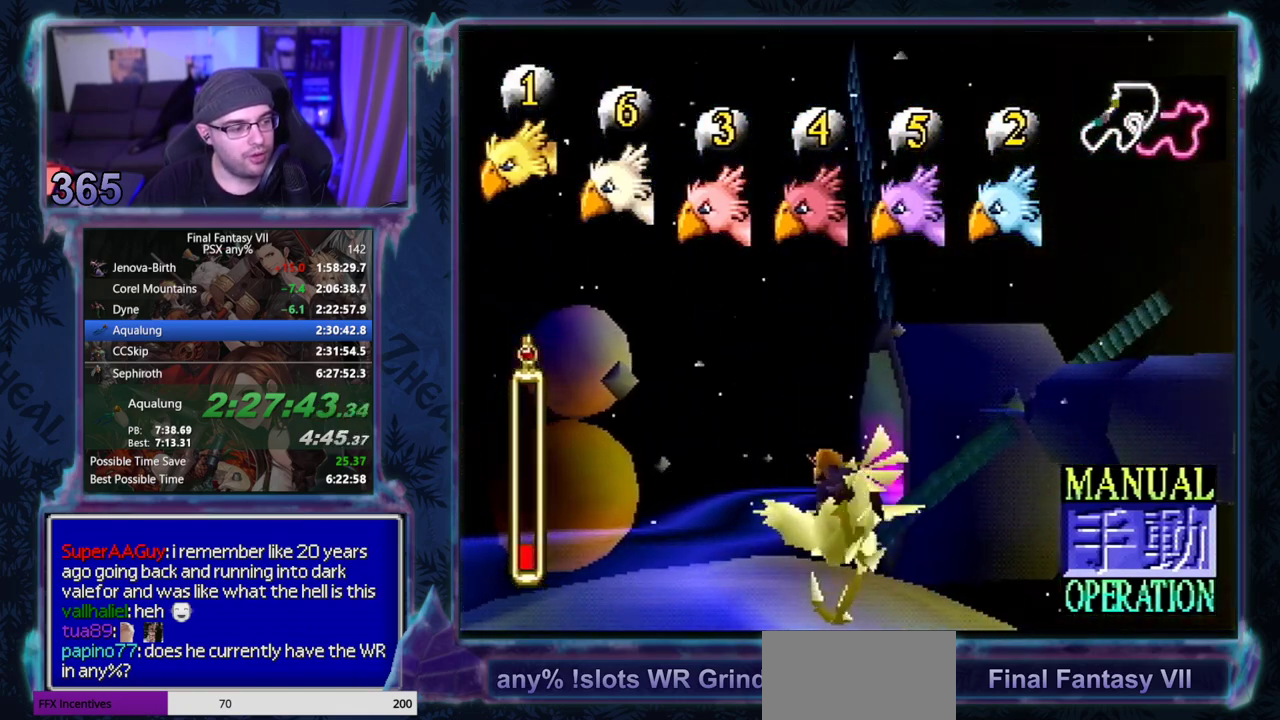
{"buttons": ["R1", "R2", "DPAD_RIGHT"], "left_stick": "center", "events": [[133, "DPAD_RIGHT", "down"]]}
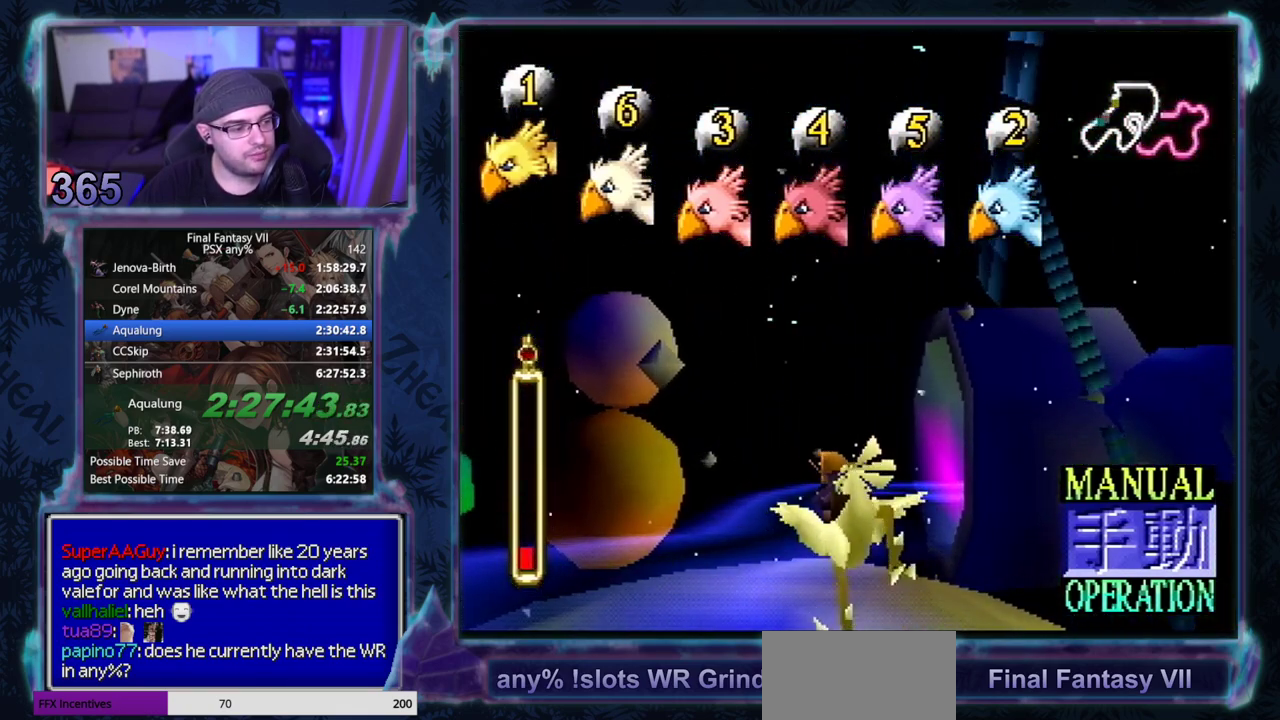
{"buttons": ["R1", "R2", "DPAD_RIGHT"], "left_stick": "center", "events": []}